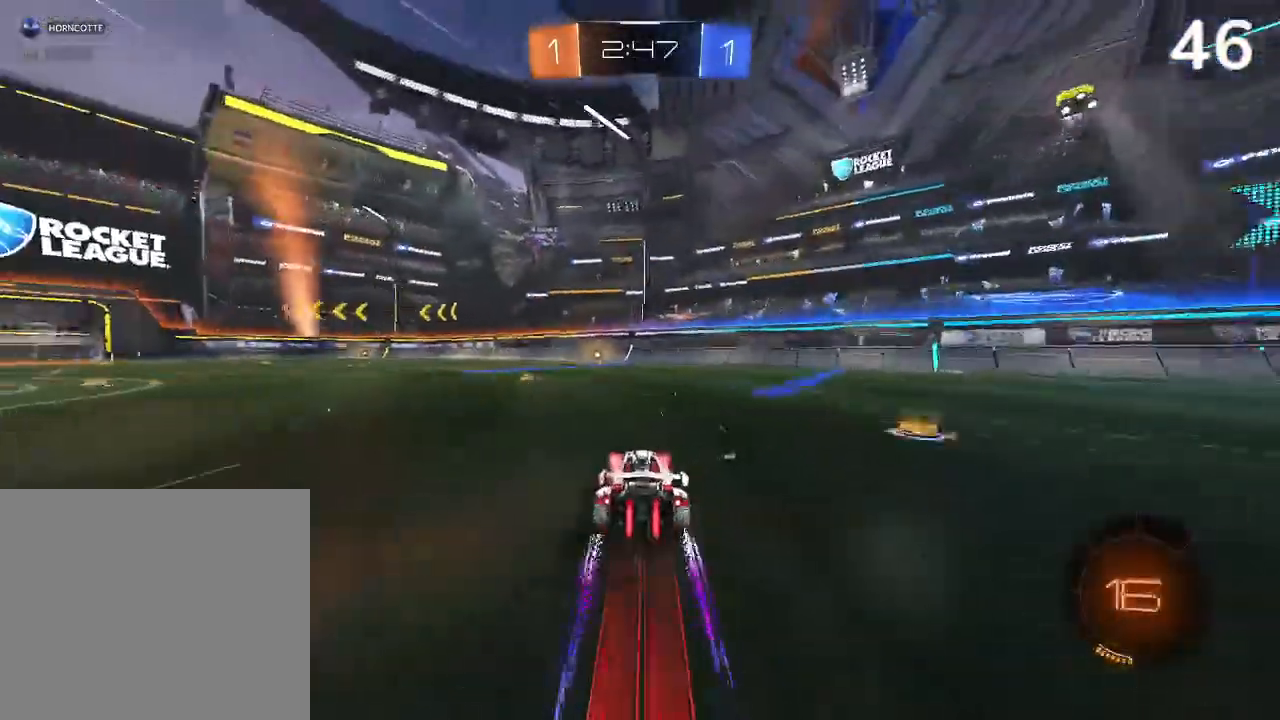
Gameplay with a controller (PlayStation layout); each line is a JSON object with the inputs held at the frame after it. "events" lists button and stick changes between this image and that frame as [ms after this image, input, new state], when the widget could be followed in between.
{"buttons": ["CIRCLE", "R2"], "left_stick": "center", "right_stick": "center", "events": []}
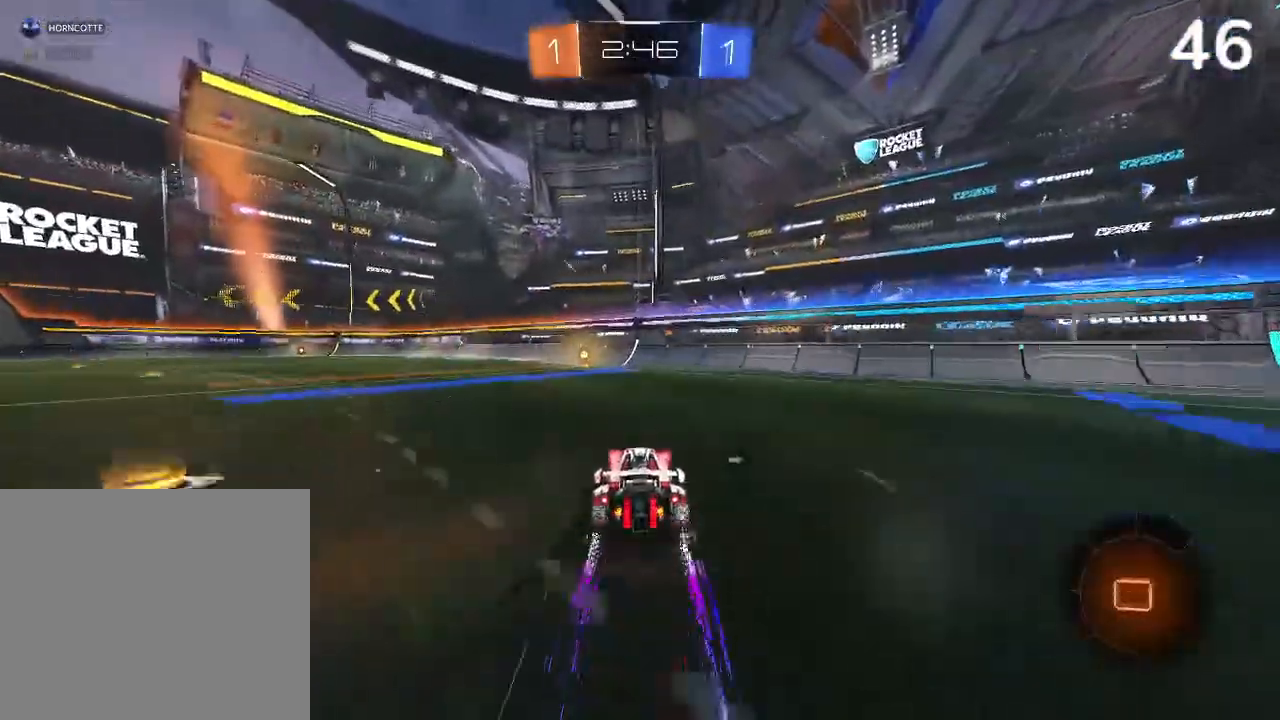
{"buttons": ["R2"], "left_stick": "center", "right_stick": "center", "events": [[133, "CIRCLE", "up"], [200, "TRIANGLE", "down"], [233, "left_stick", "left"], [300, "TRIANGLE", "up"], [500, "left_stick", "center"]]}
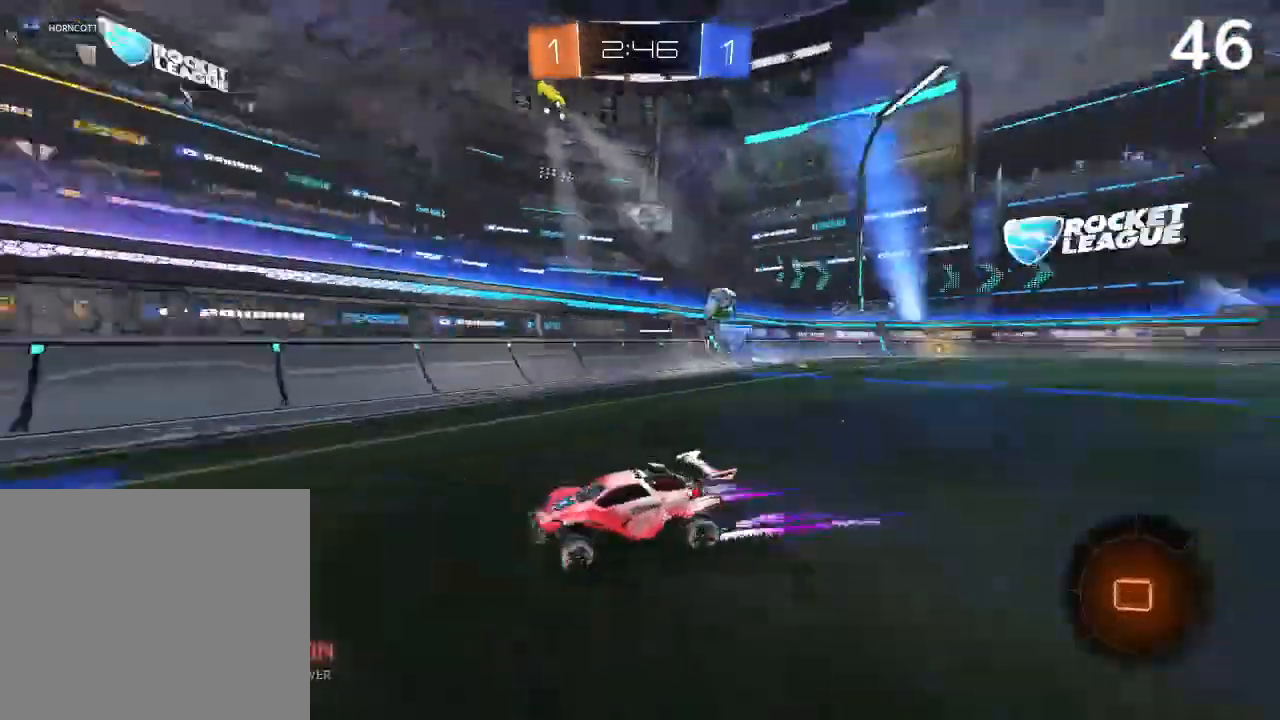
{"buttons": ["R2"], "left_stick": "left", "right_stick": "center", "events": [[200, "left_stick", "left"], [233, "CROSS", "down"], [500, "CROSS", "up"]]}
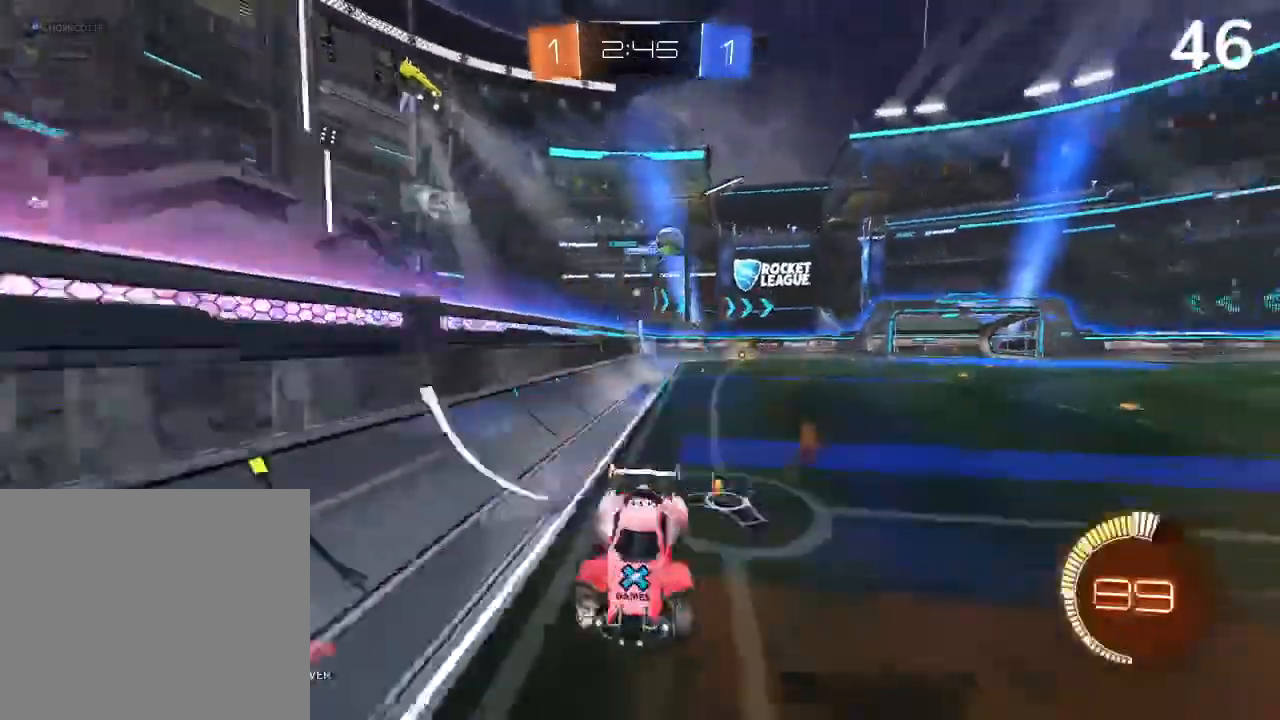
{"buttons": ["R2"], "left_stick": "right", "right_stick": "center", "events": [[300, "R1", "down"], [333, "R1", "up"], [367, "R1", "down"], [400, "left_stick", "center"], [433, "R1", "up"], [500, "left_stick", "right"]]}
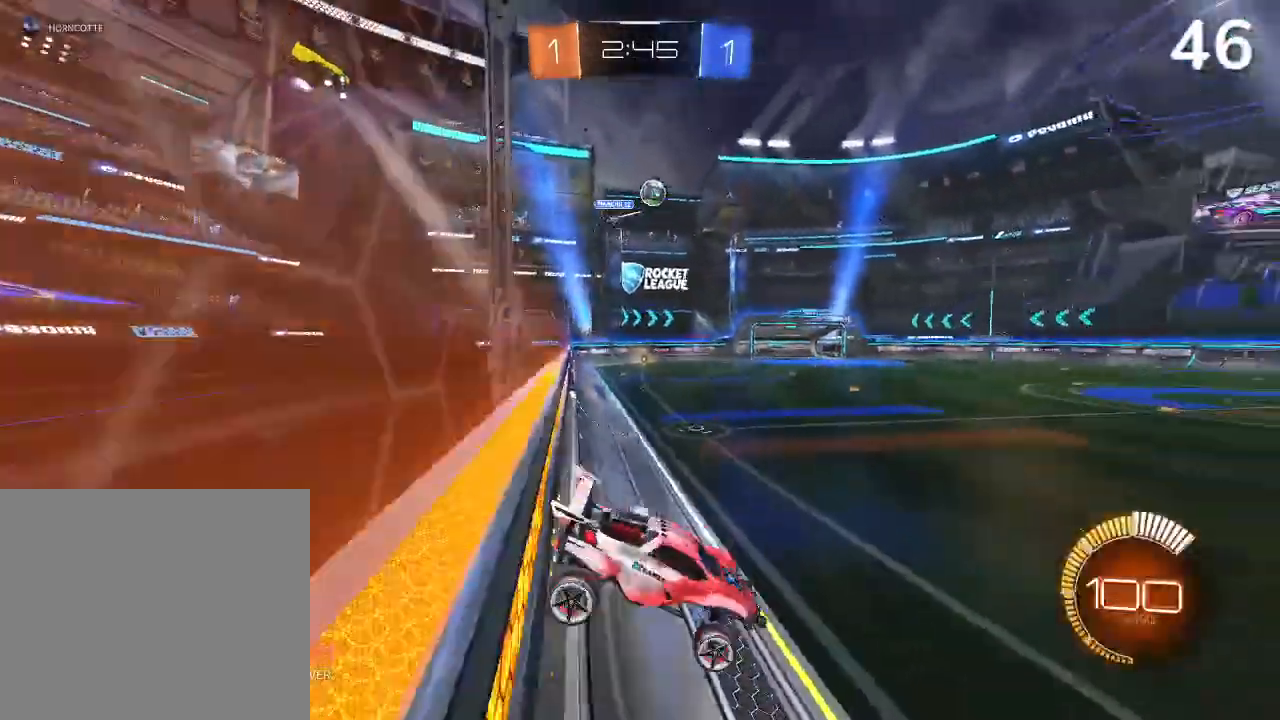
{"buttons": ["CIRCLE", "R2"], "left_stick": "right", "right_stick": "center", "events": [[333, "left_stick", "center"], [467, "CIRCLE", "down"], [500, "left_stick", "right"]]}
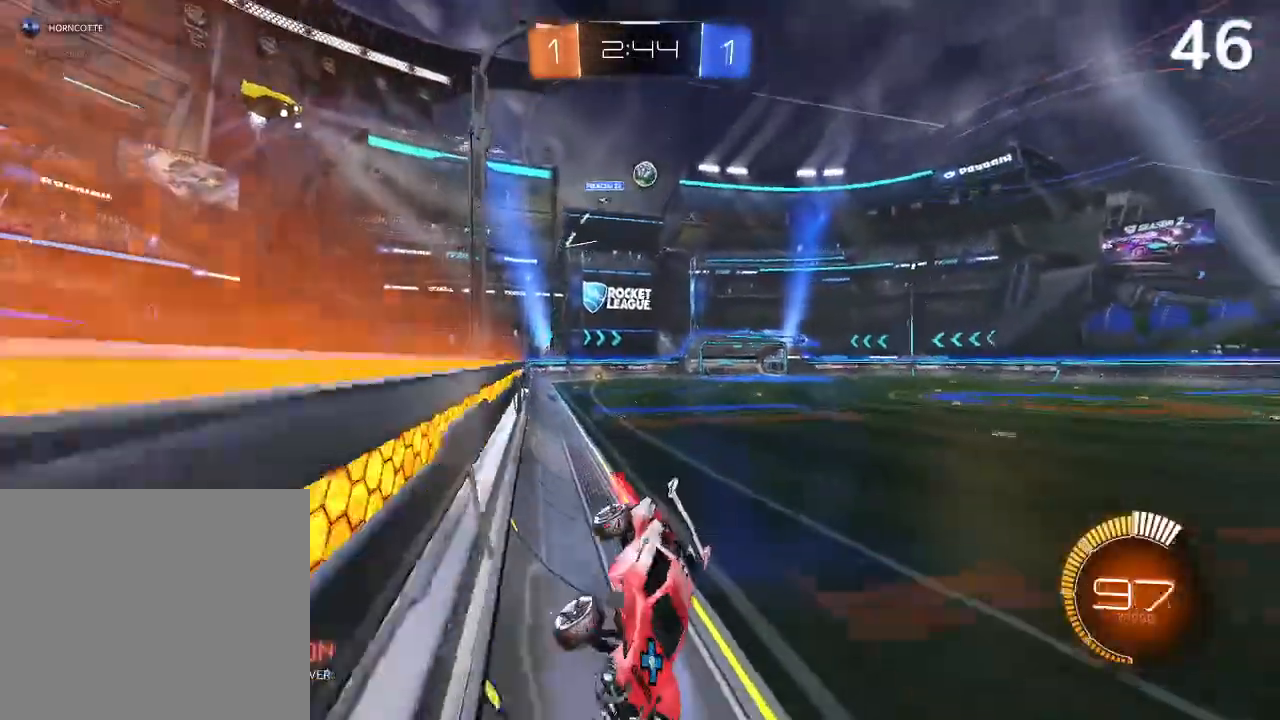
{"buttons": ["CIRCLE", "R2"], "left_stick": "left", "right_stick": "center", "events": [[33, "left_stick", "up-right"], [200, "left_stick", "center"], [267, "CIRCLE", "up"], [267, "left_stick", "left"], [367, "CIRCLE", "down"]]}
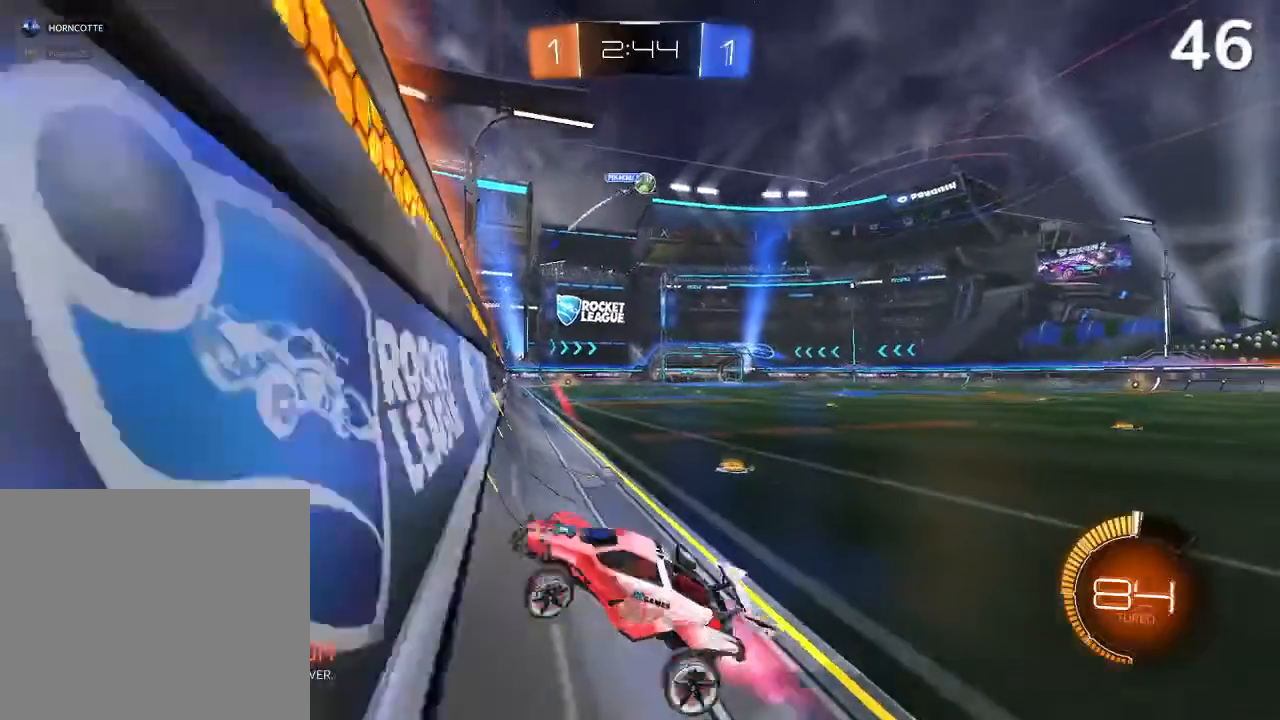
{"buttons": ["R2"], "left_stick": "right", "right_stick": "center", "events": [[133, "CIRCLE", "up"], [500, "left_stick", "right"]]}
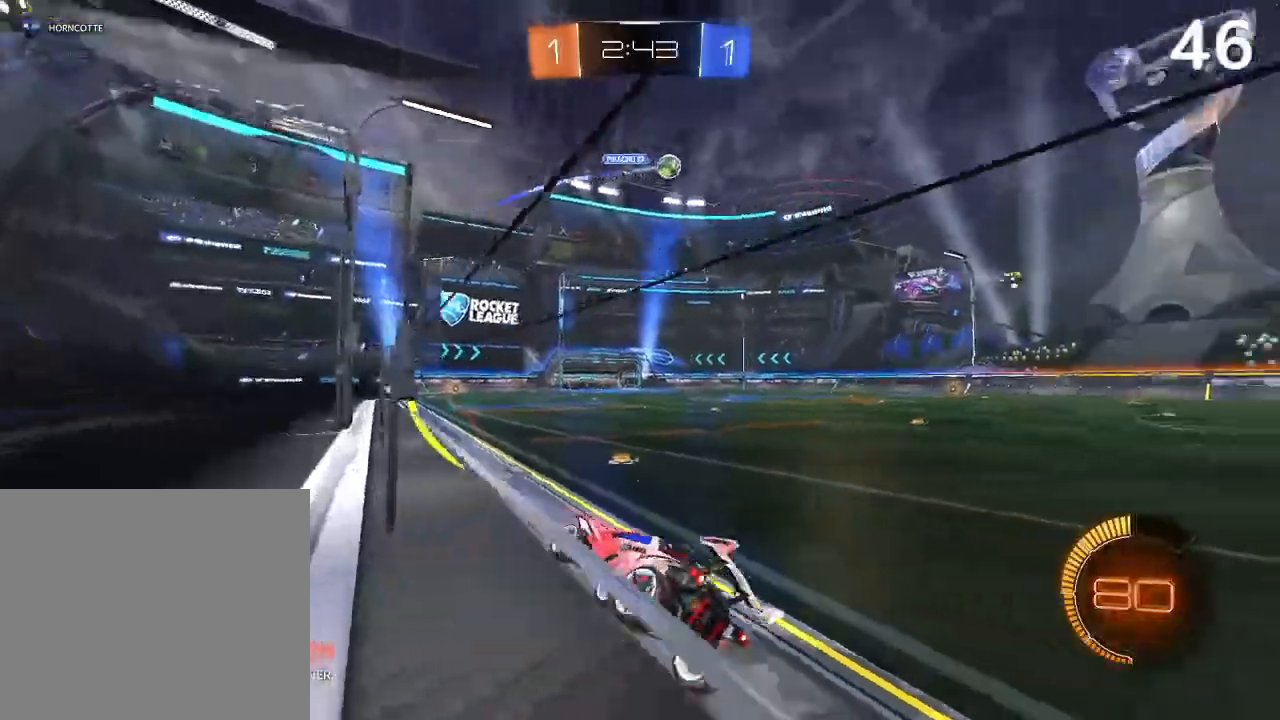
{"buttons": ["R2"], "left_stick": "right", "right_stick": "center", "events": [[33, "L2", "down"], [133, "L2", "up"], [300, "SQUARE", "down"], [433, "SQUARE", "up"]]}
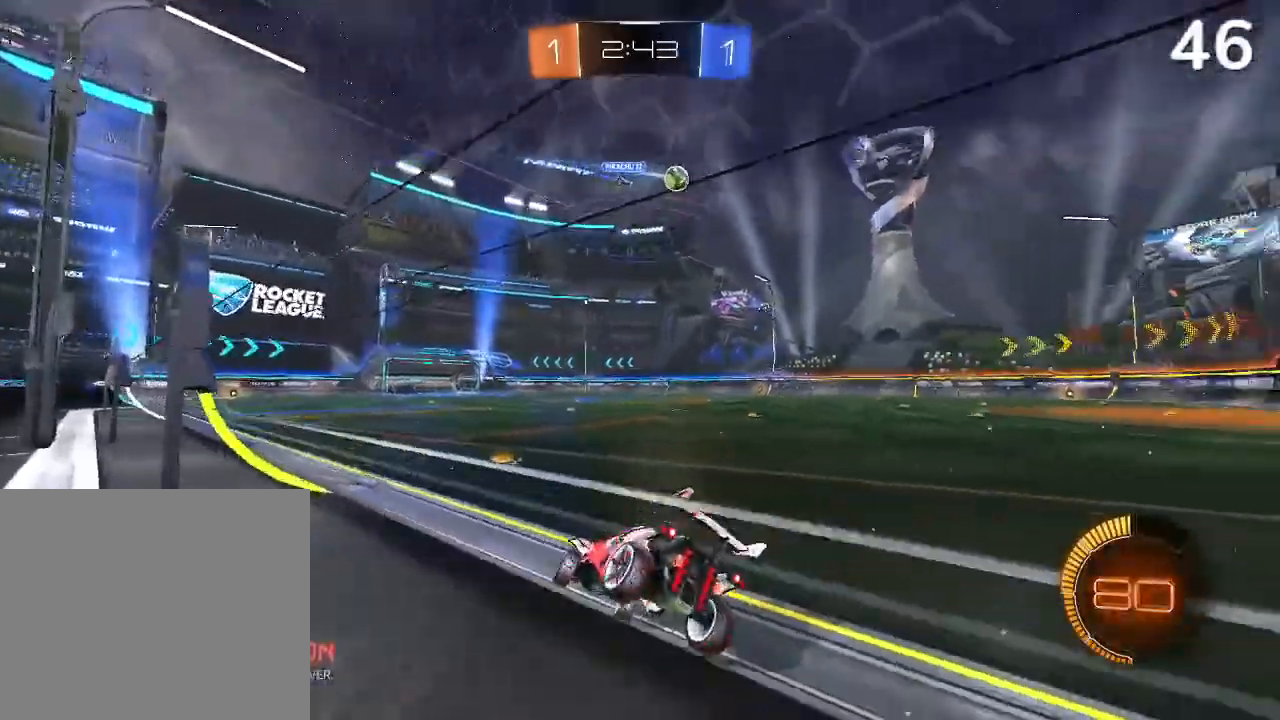
{"buttons": ["CIRCLE", "R2"], "left_stick": "right", "right_stick": "center", "events": [[100, "CIRCLE", "down"]]}
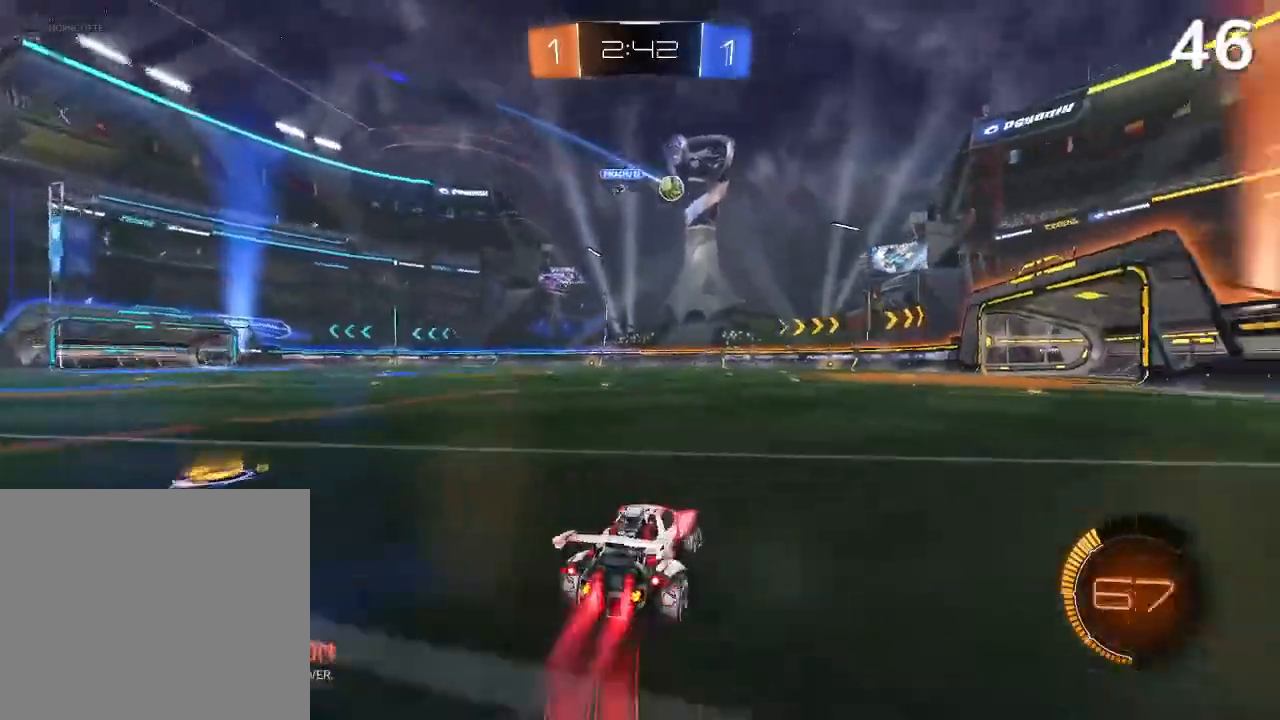
{"buttons": ["CROSS", "R2"], "left_stick": "up-right", "right_stick": "center", "events": [[100, "left_stick", "center"], [233, "left_stick", "up-right"], [267, "CROSS", "down"], [333, "CROSS", "up"], [367, "CIRCLE", "up"], [433, "CROSS", "down"]]}
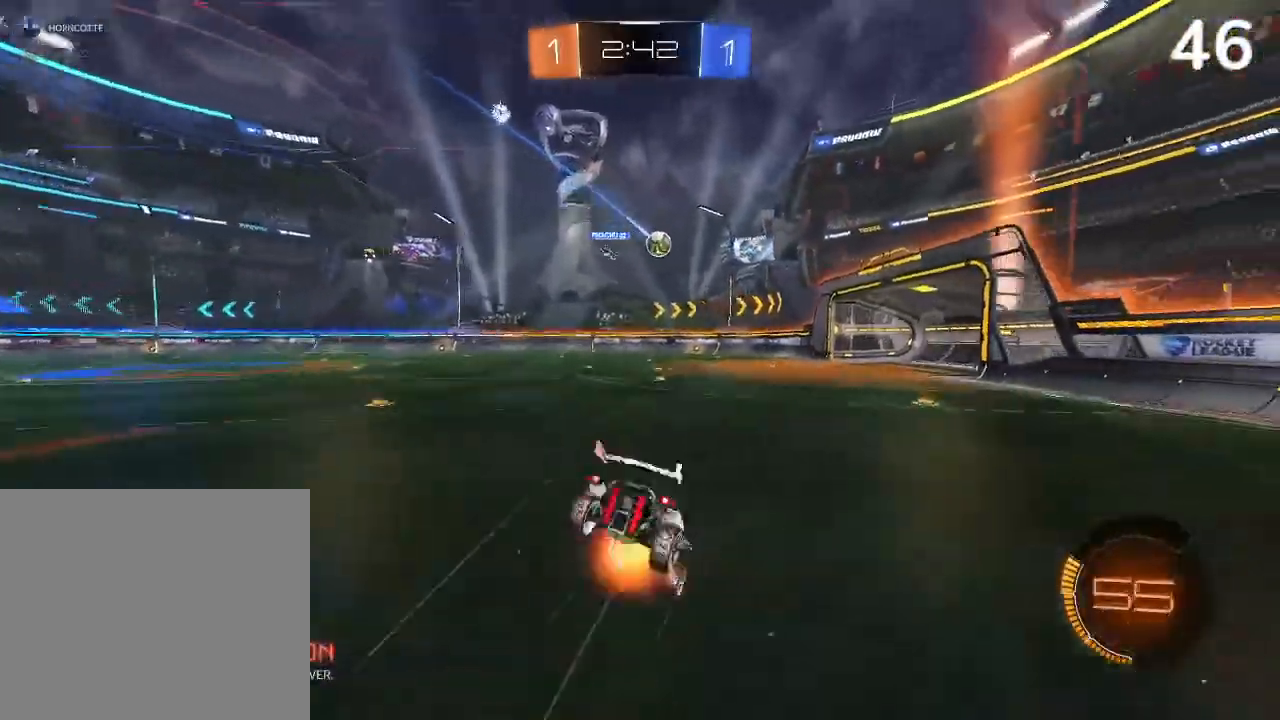
{"buttons": ["R2"], "left_stick": "center", "right_stick": "center", "events": [[433, "CROSS", "up"], [467, "left_stick", "center"]]}
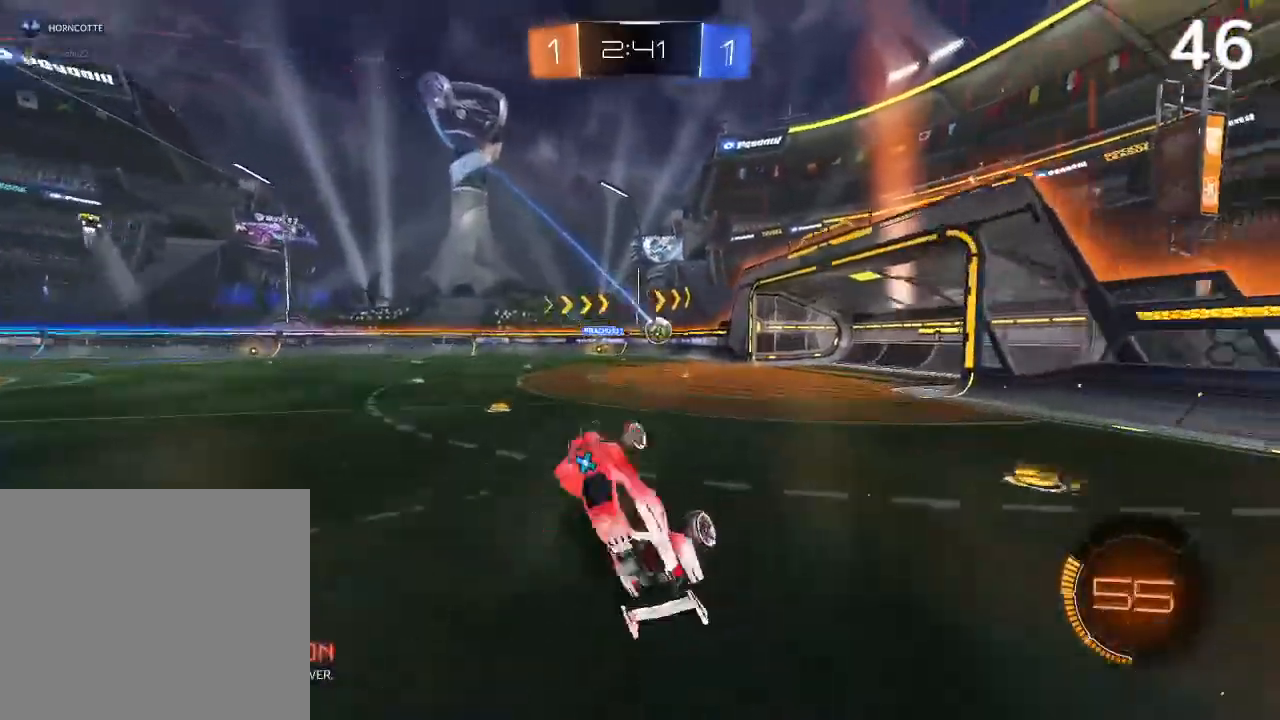
{"buttons": [], "left_stick": "center", "right_stick": "center", "events": [[200, "R2", "up"]]}
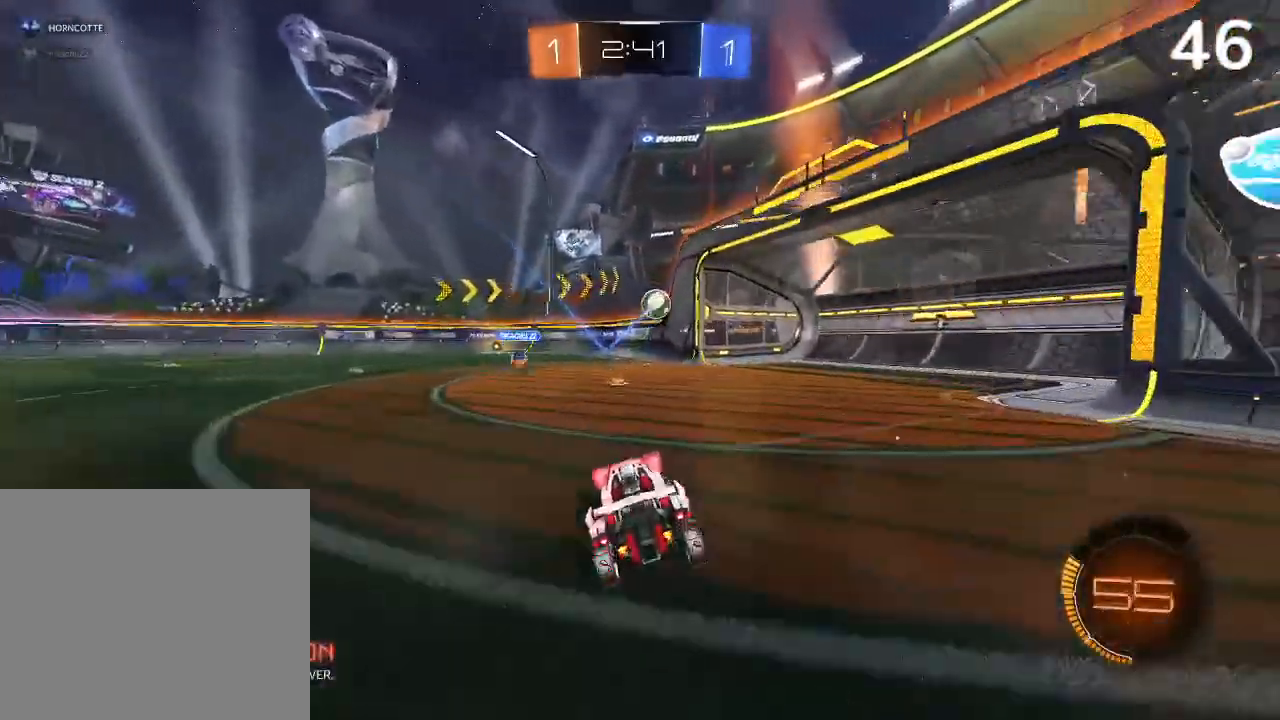
{"buttons": [], "left_stick": "left", "right_stick": "center", "events": [[467, "left_stick", "left"]]}
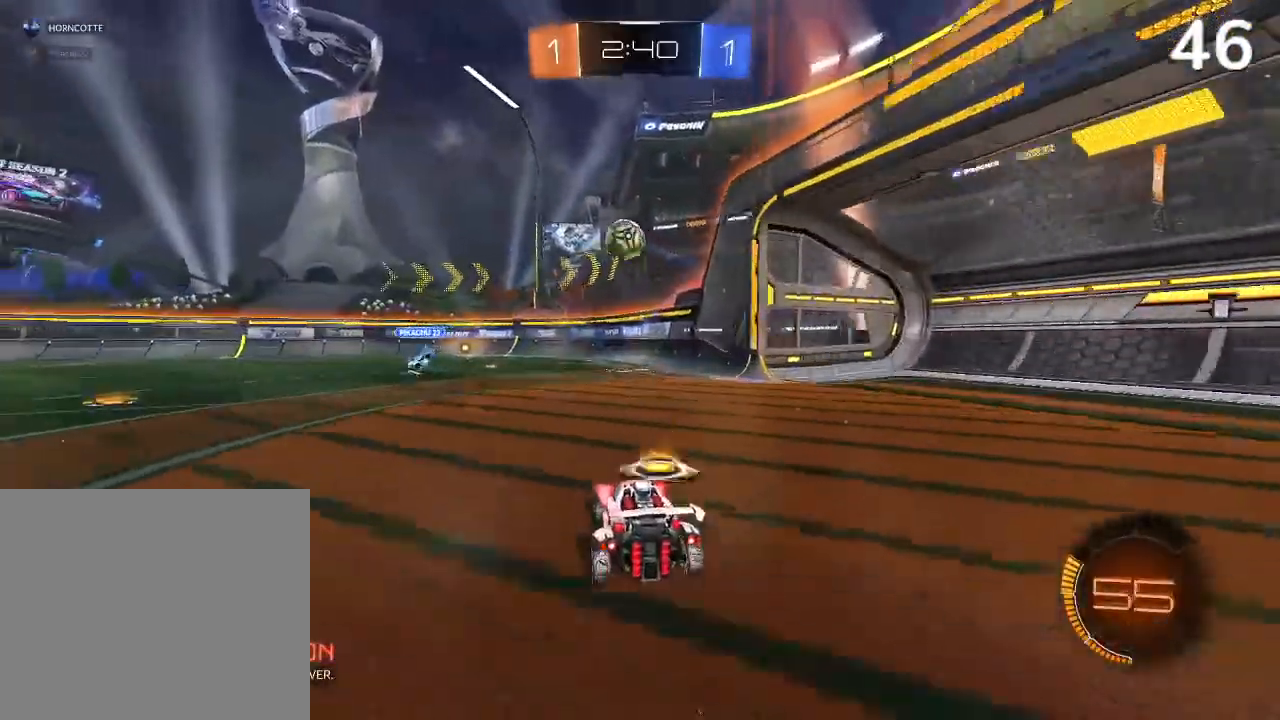
{"buttons": ["R2"], "left_stick": "center", "right_stick": "center", "events": [[133, "R2", "down"], [233, "left_stick", "center"]]}
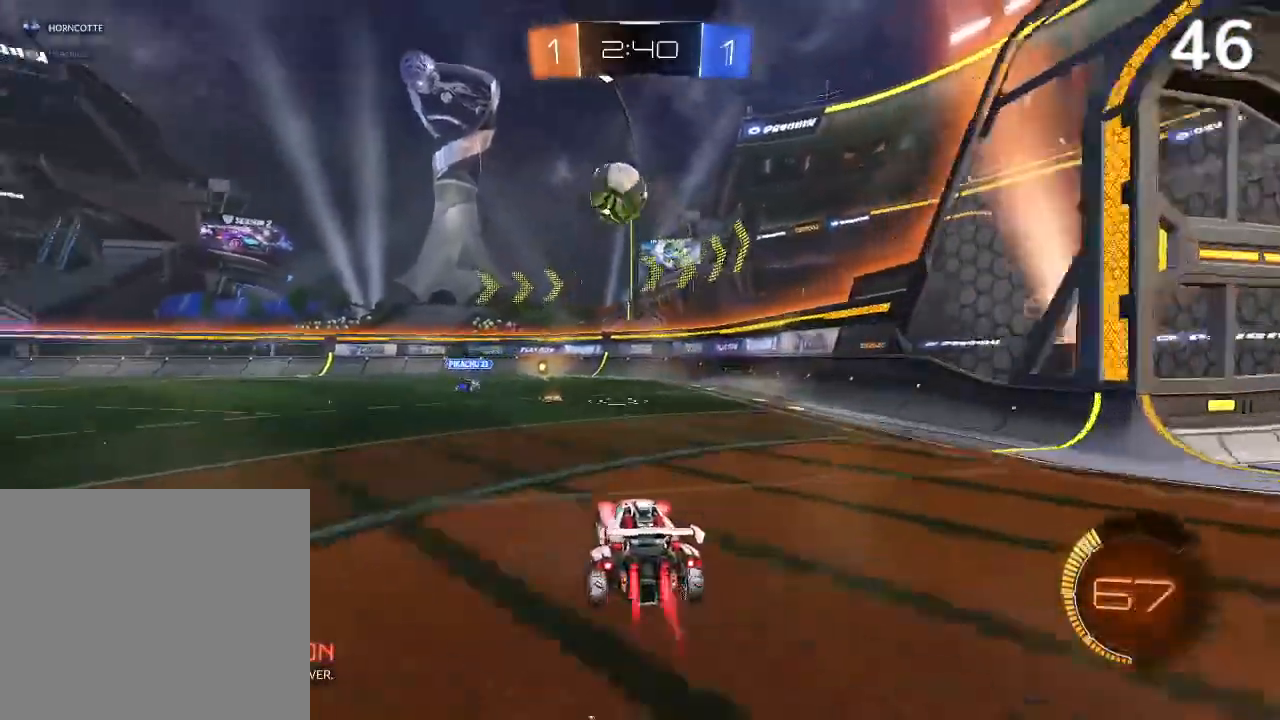
{"buttons": [], "left_stick": "left", "right_stick": "center", "events": [[33, "CIRCLE", "down"], [200, "left_stick", "left"], [233, "CIRCLE", "up"], [300, "R2", "up"]]}
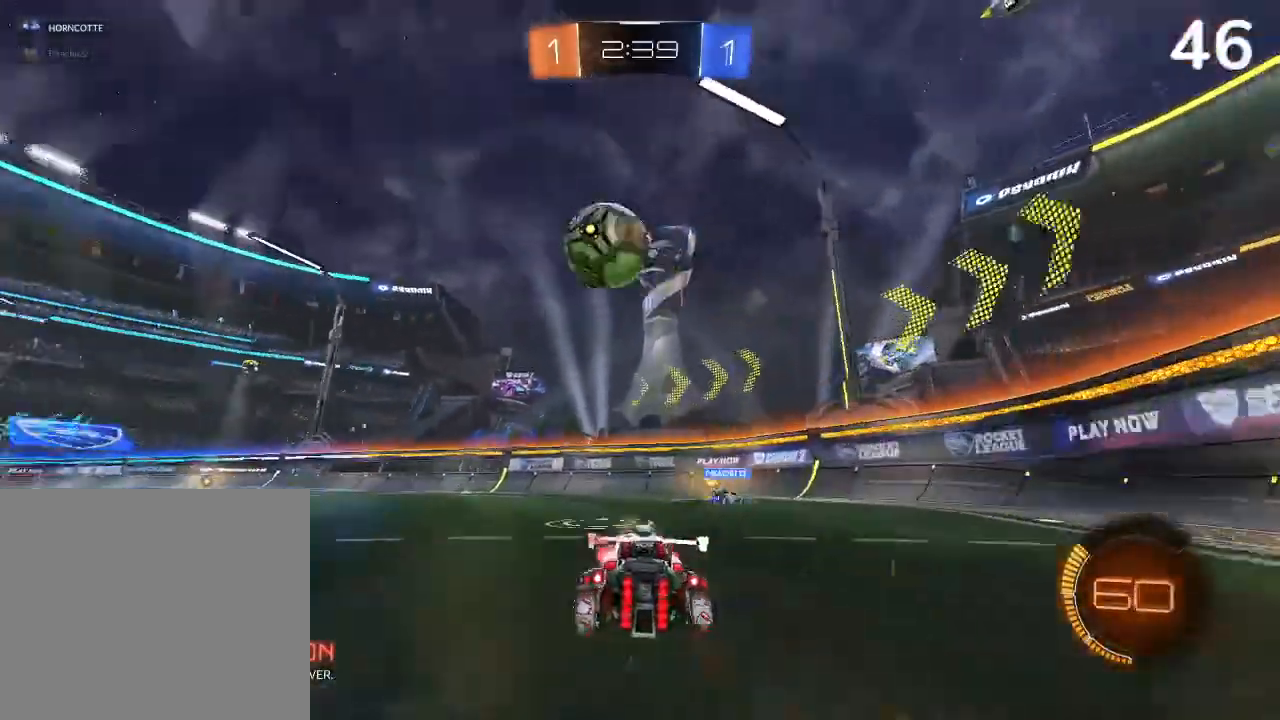
{"buttons": ["R2"], "left_stick": "left", "right_stick": "center", "events": [[33, "left_stick", "center"], [100, "left_stick", "left"], [233, "R2", "down"], [267, "left_stick", "center"], [300, "CIRCLE", "down"], [367, "left_stick", "left"], [433, "CIRCLE", "up"]]}
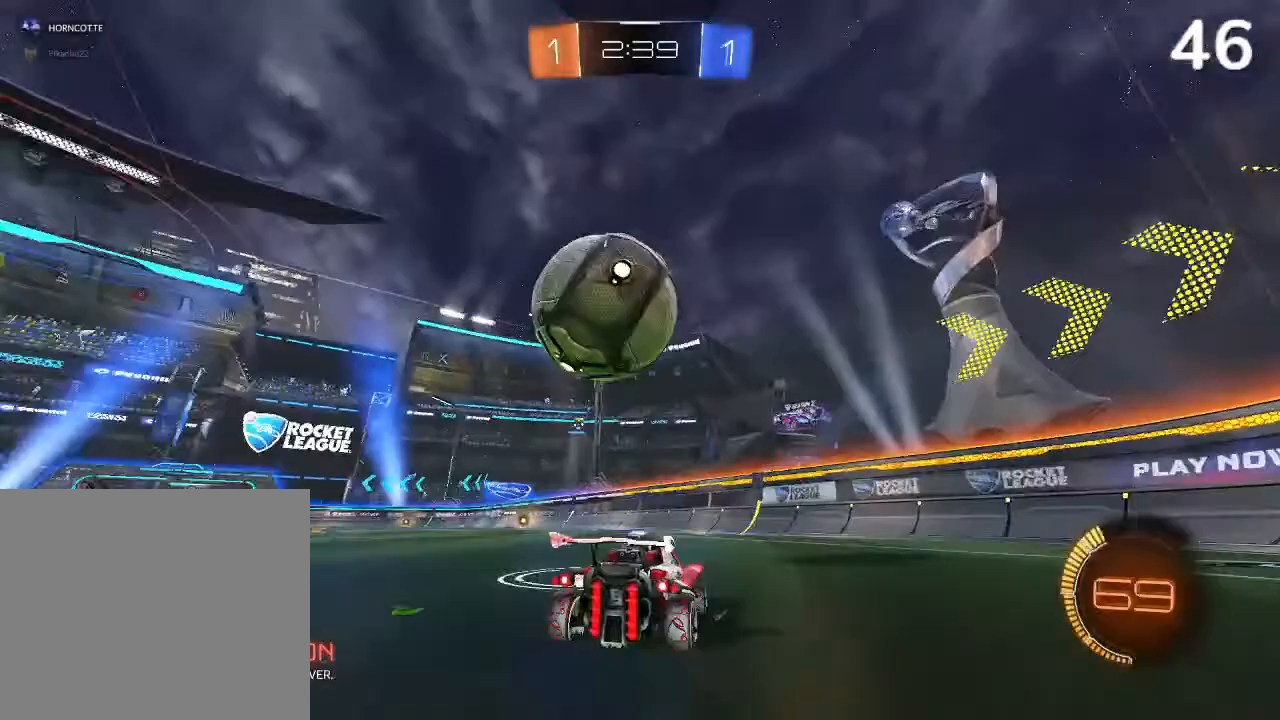
{"buttons": [], "left_stick": "right", "right_stick": "center", "events": [[33, "R2", "up"], [333, "left_stick", "center"], [433, "left_stick", "right"]]}
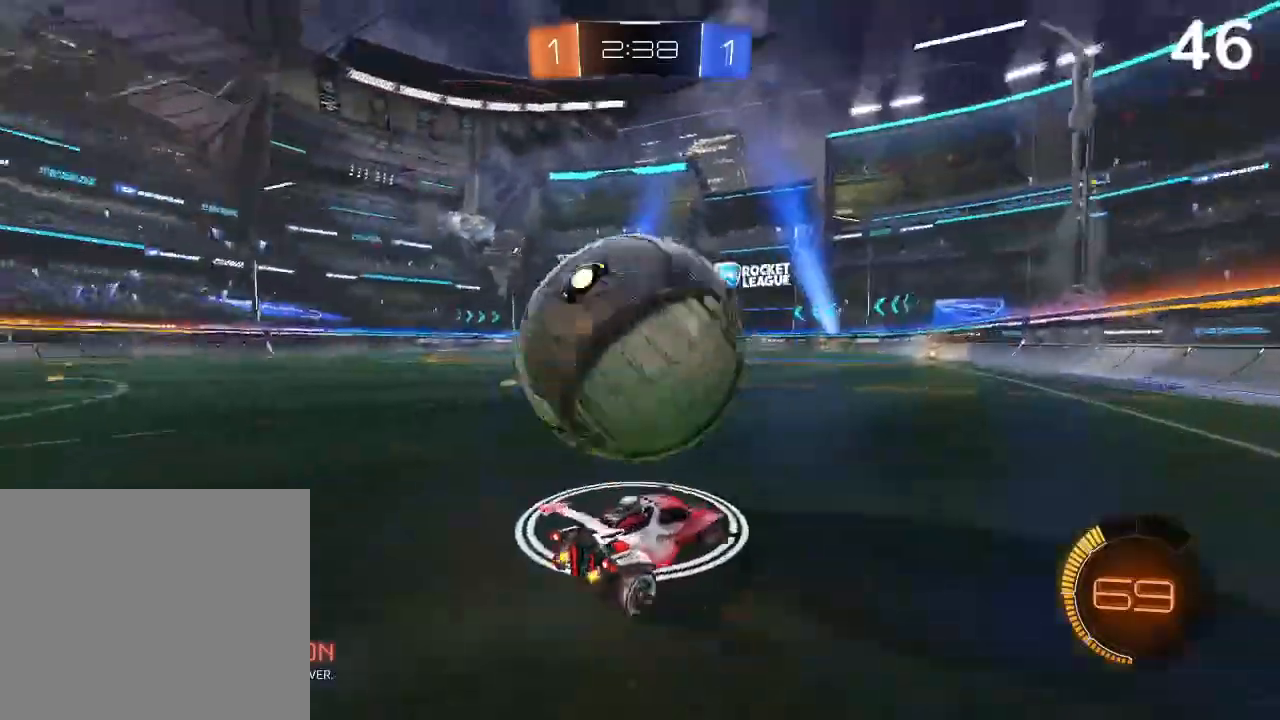
{"buttons": ["CIRCLE", "R2"], "left_stick": "left", "right_stick": "center", "events": [[100, "left_stick", "center"], [233, "left_stick", "left"], [367, "R2", "down"], [433, "CIRCLE", "down"]]}
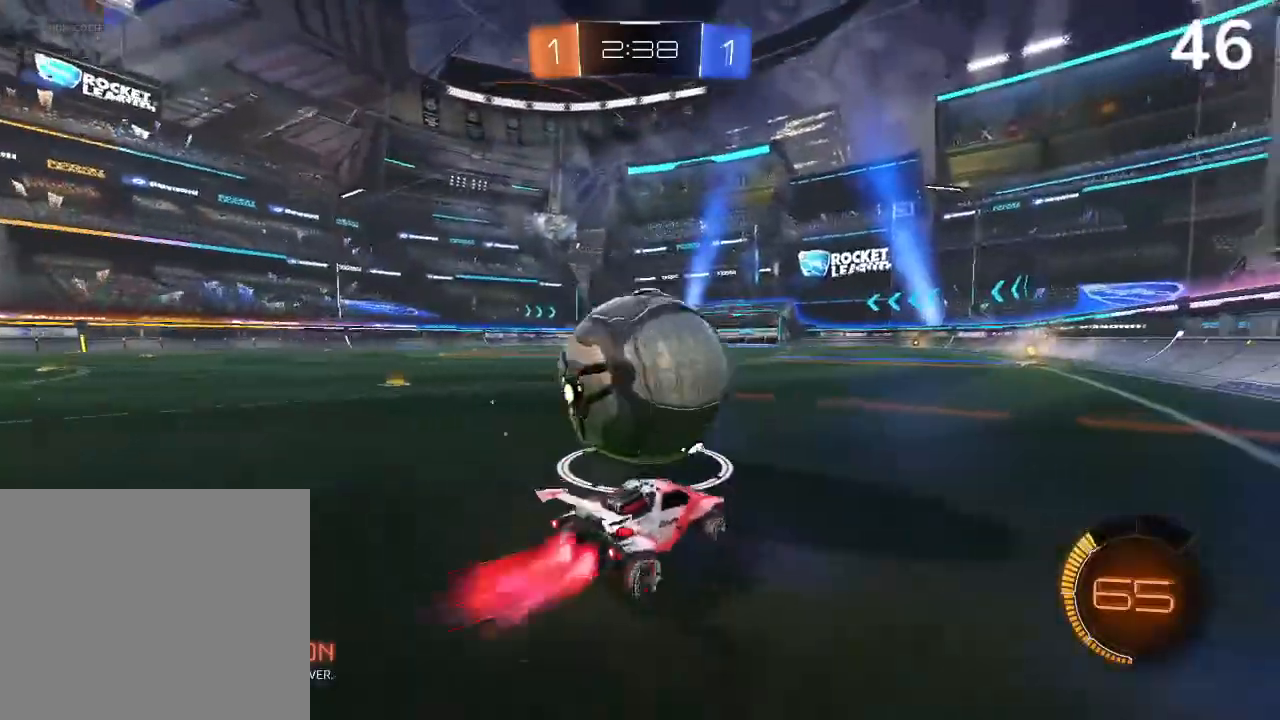
{"buttons": ["CIRCLE", "R2"], "left_stick": "up-left", "right_stick": "center", "events": [[133, "left_stick", "right"], [367, "left_stick", "up"], [467, "left_stick", "up-left"]]}
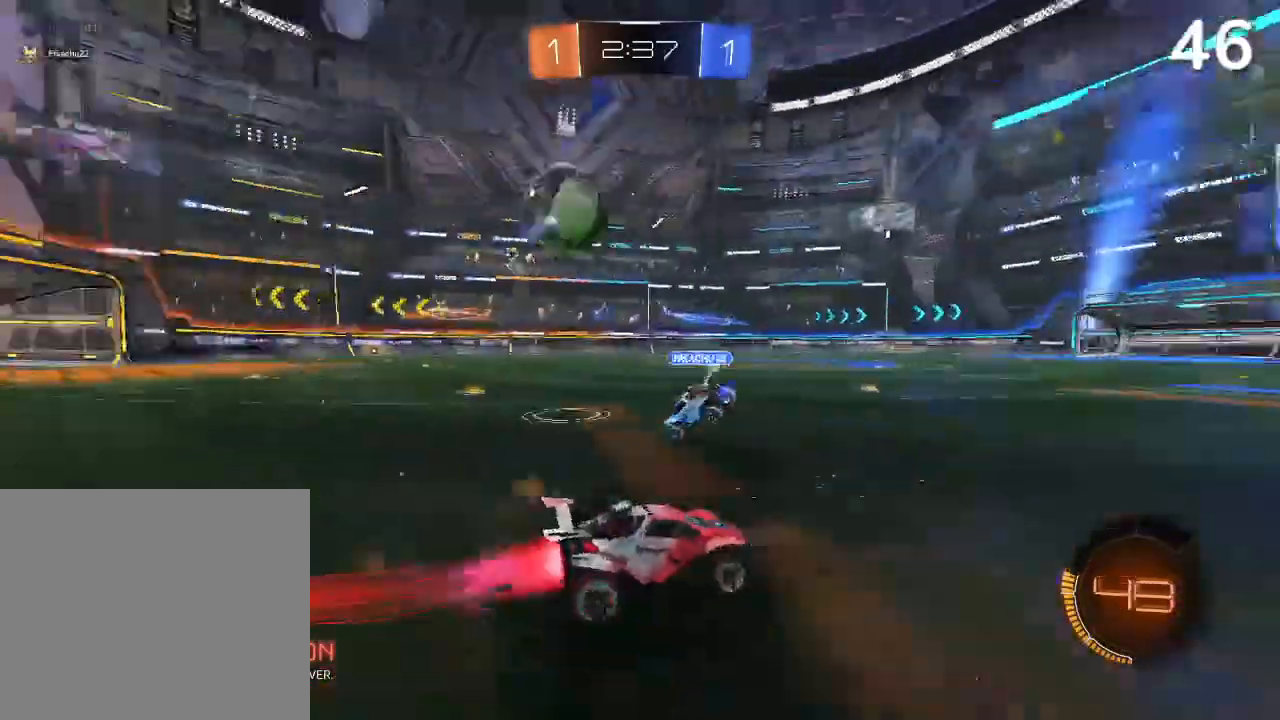
{"buttons": ["R2"], "left_stick": "right", "right_stick": "center", "events": [[100, "CIRCLE", "up"], [167, "left_stick", "center"], [233, "TRIANGLE", "down"], [233, "left_stick", "right"], [367, "TRIANGLE", "up"]]}
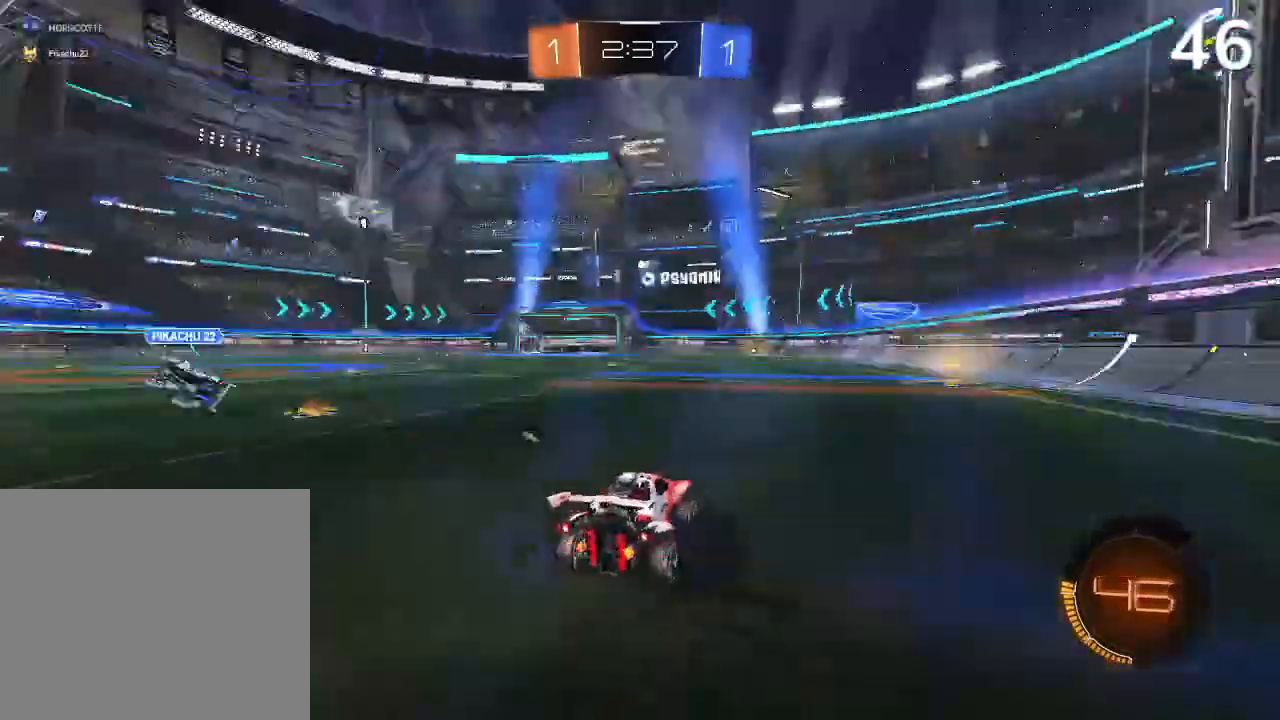
{"buttons": ["R2"], "left_stick": "left", "right_stick": "center", "events": [[33, "CIRCLE", "down"], [33, "left_stick", "center"], [133, "left_stick", "right"], [467, "left_stick", "left"], [500, "CIRCLE", "up"]]}
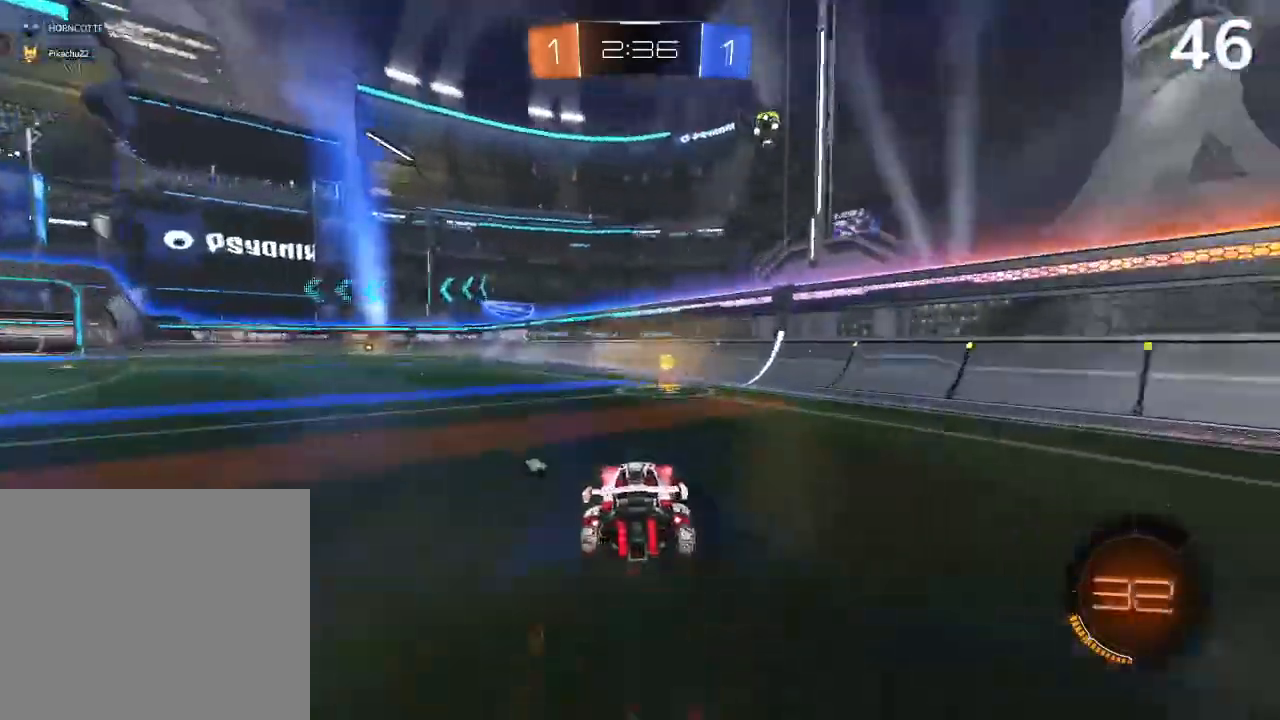
{"buttons": ["R2"], "left_stick": "right", "right_stick": "center", "events": [[67, "left_stick", "right"], [133, "SQUARE", "down"], [267, "SQUARE", "up"]]}
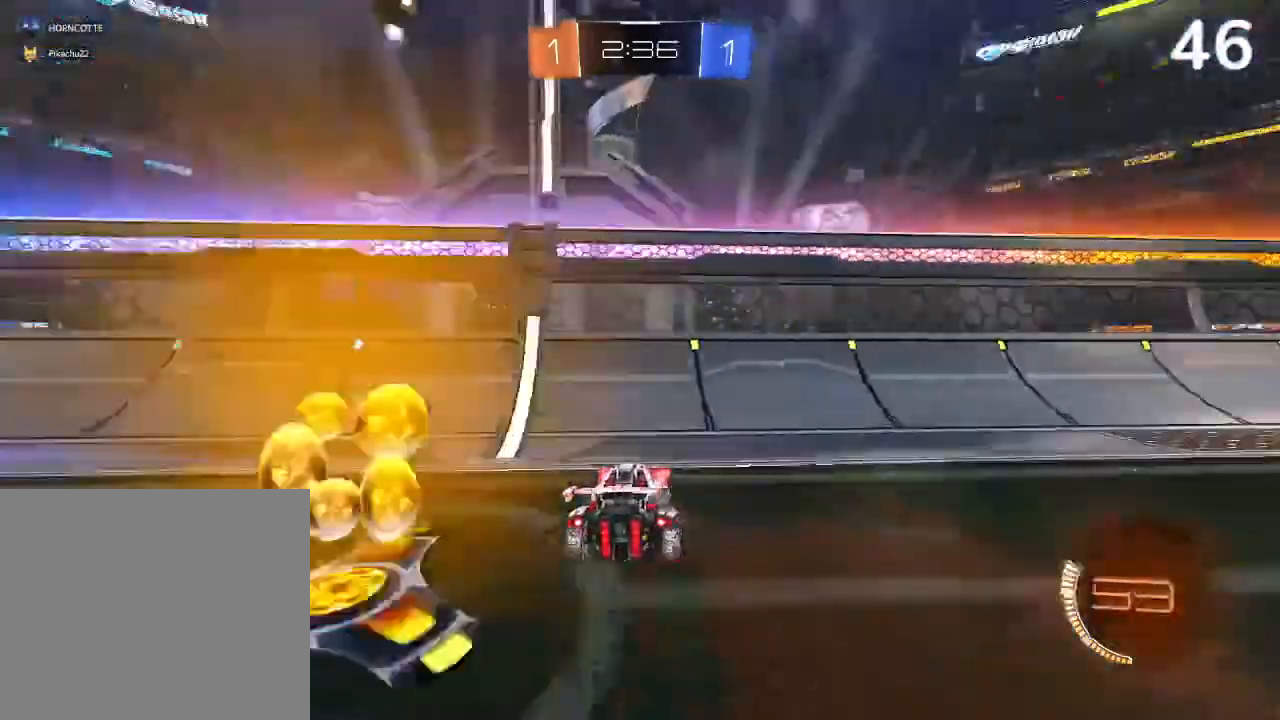
{"buttons": ["R2"], "left_stick": "right", "right_stick": "center", "events": [[33, "R1", "down"], [100, "R1", "up"], [433, "TRIANGLE", "down"], [467, "TRIANGLE", "up"]]}
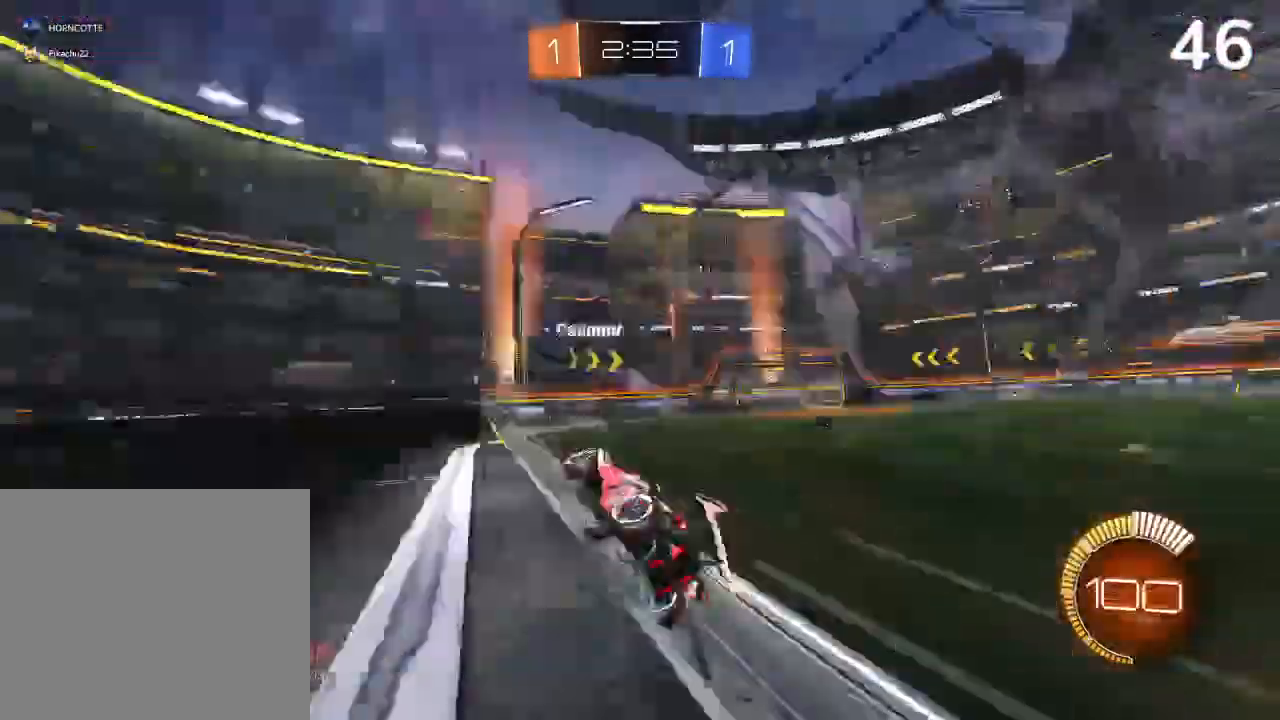
{"buttons": ["CIRCLE", "TRIANGLE", "R2"], "left_stick": "right", "right_stick": "center", "events": [[33, "left_stick", "center"], [100, "left_stick", "right"], [167, "CIRCLE", "down"], [467, "TRIANGLE", "down"]]}
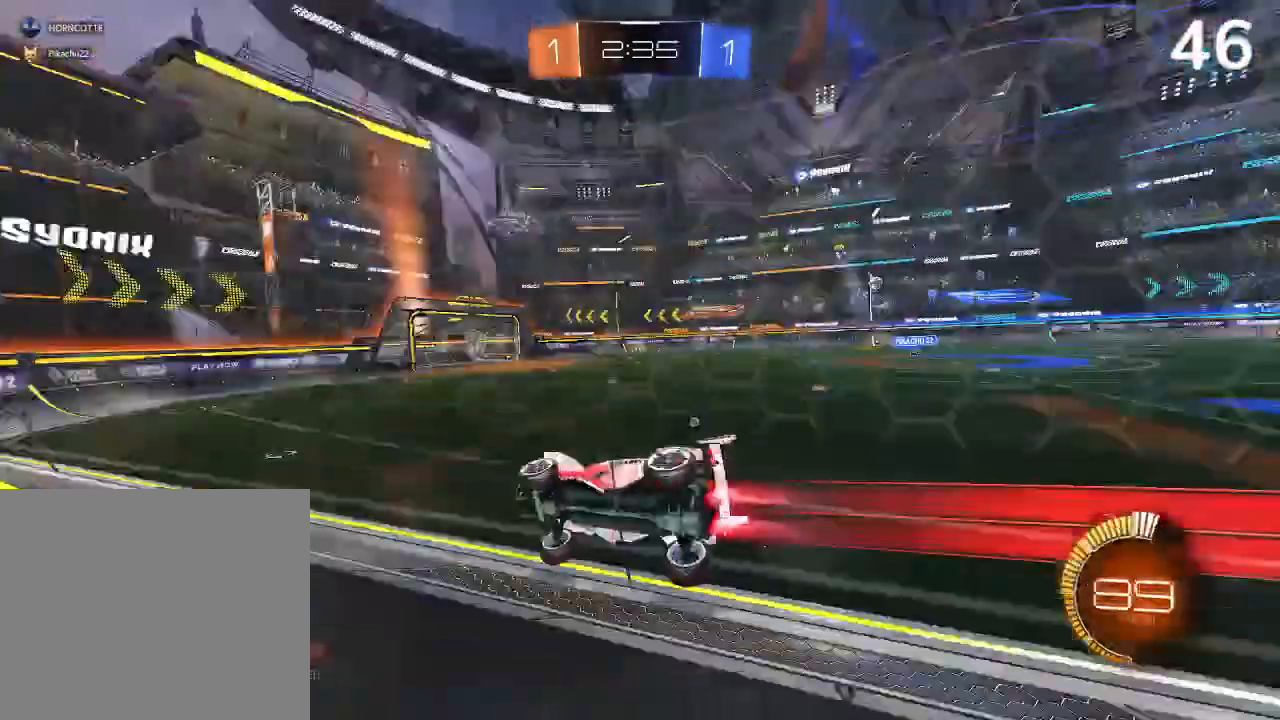
{"buttons": ["CIRCLE", "R2"], "left_stick": "center", "right_stick": "center", "events": [[33, "TRIANGLE", "up"], [200, "left_stick", "center"]]}
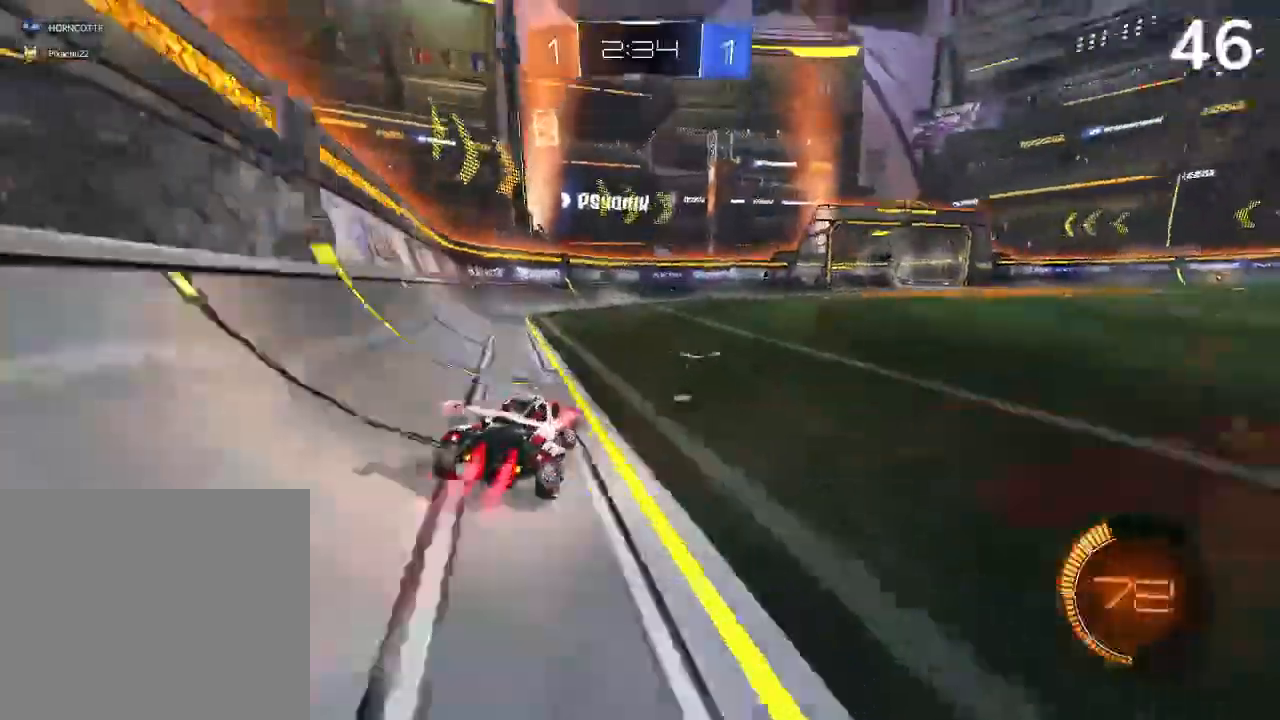
{"buttons": ["R2"], "left_stick": "up-right", "right_stick": "center", "events": [[33, "CIRCLE", "up"], [67, "R1", "down"], [67, "left_stick", "up-right"], [133, "R1", "up"], [233, "CROSS", "down"], [333, "CROSS", "up"], [367, "CROSS", "down"], [500, "CROSS", "up"]]}
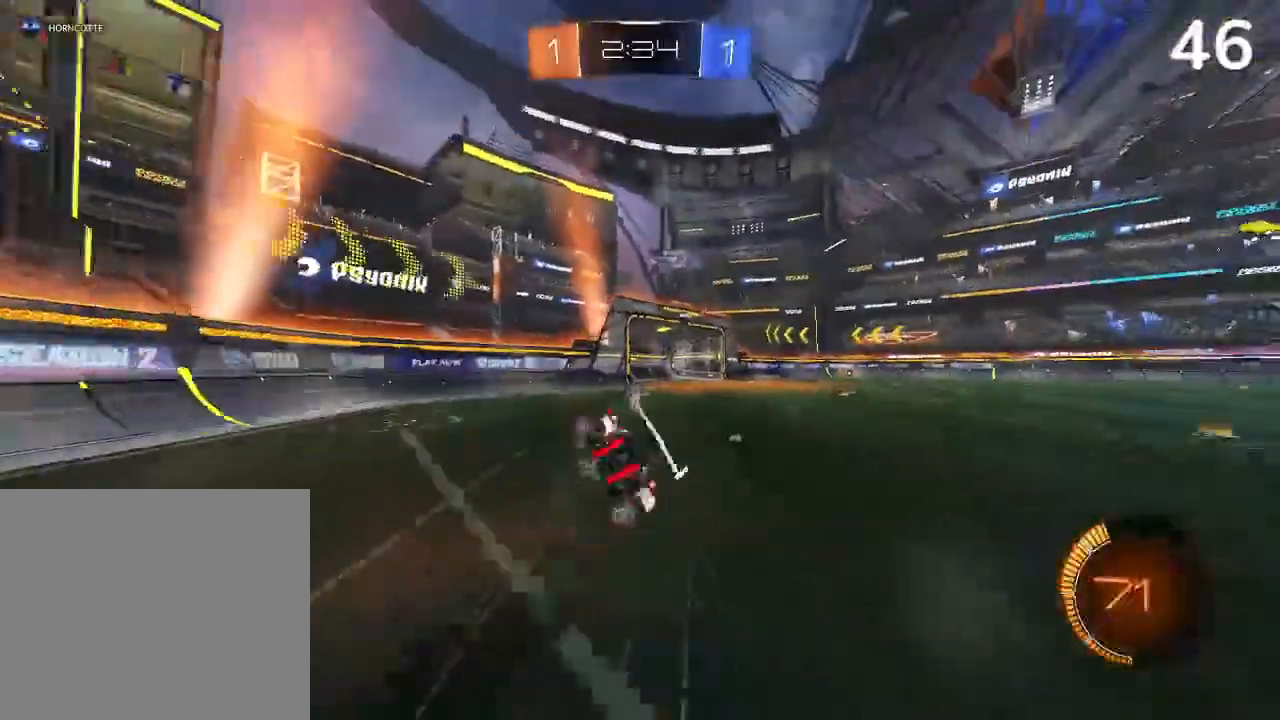
{"buttons": ["R2"], "left_stick": "center", "right_stick": "center", "events": [[200, "left_stick", "center"], [367, "TRIANGLE", "down"], [400, "TRIANGLE", "up"]]}